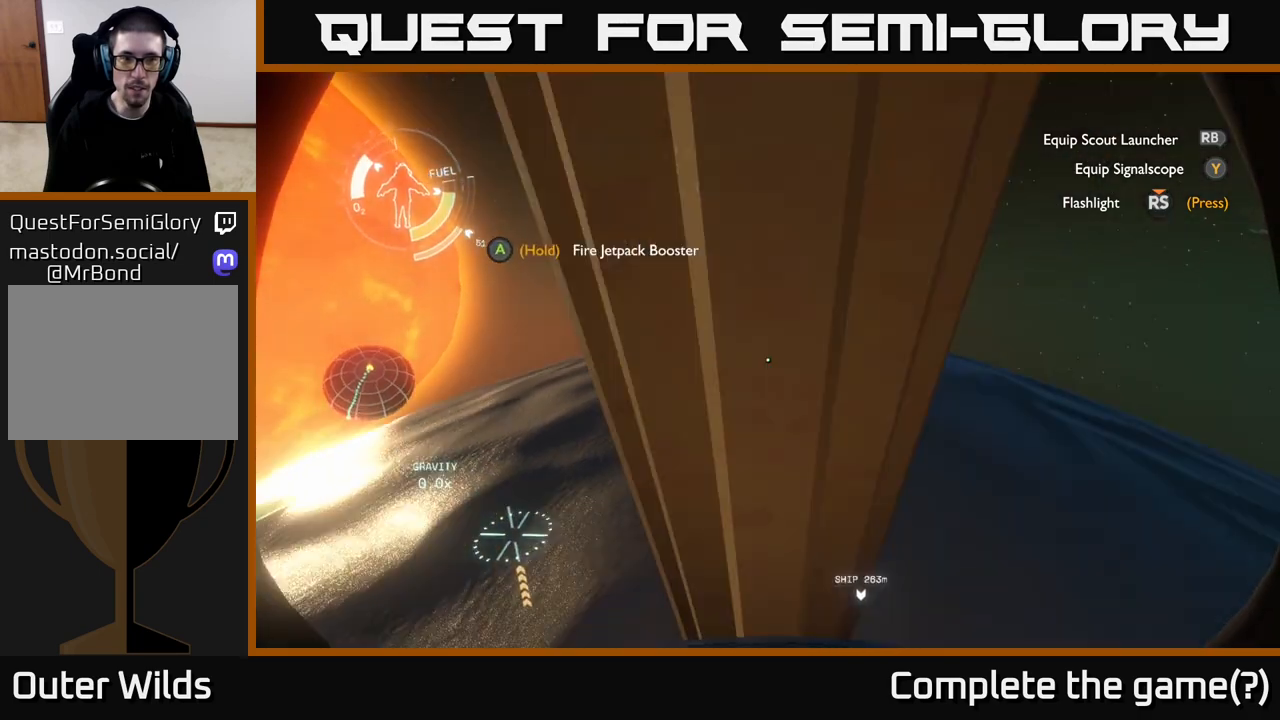
Gameplay with a controller (Xbox layout); each line is a JSON object with the inputs held at the frame after it. "events" lists button and stick changes between this image and that frame as [ms after this image, input, new state], when the widget could be followed in between.
{"buttons": ["R2"], "left_stick": "down-left", "right_stick": "center", "events": [[217, "right_stick", "up-right"], [267, "left_stick", "down-left"], [483, "right_stick", "center"]]}
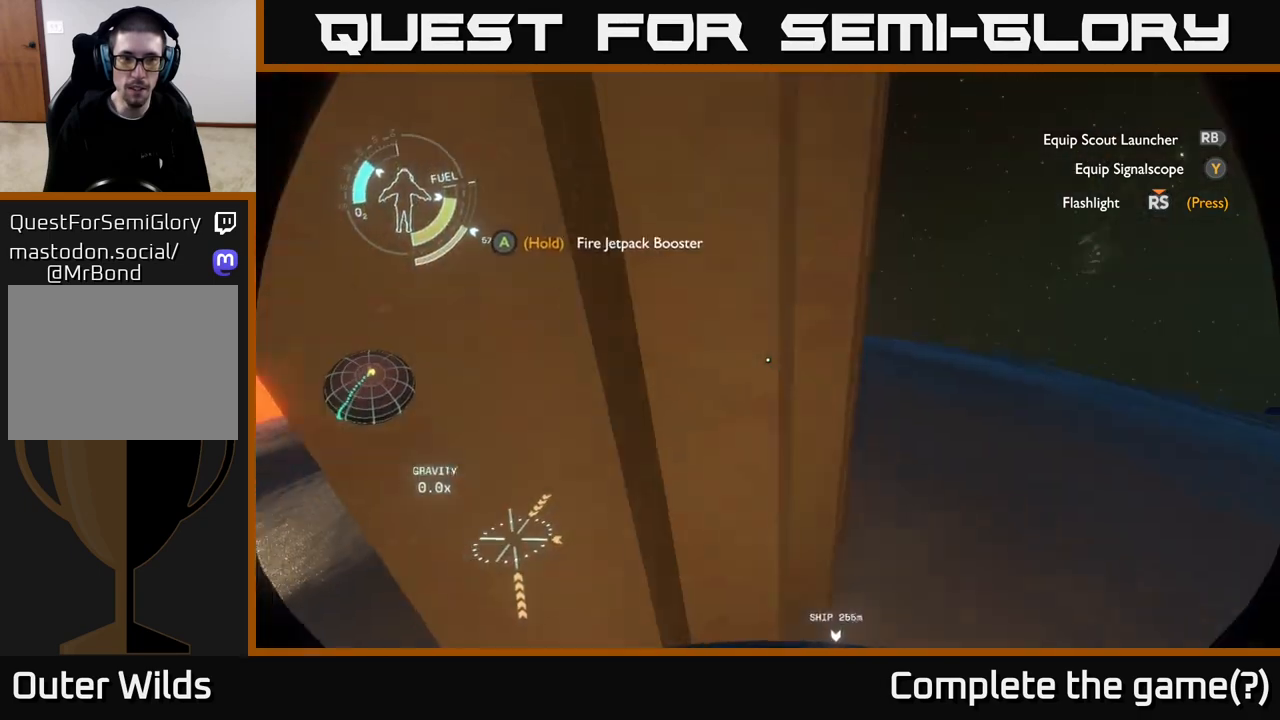
{"buttons": [], "left_stick": "center", "right_stick": "center", "events": [[150, "right_stick", "left"], [267, "left_stick", "center"], [283, "right_stick", "center"], [333, "R2", "up"]]}
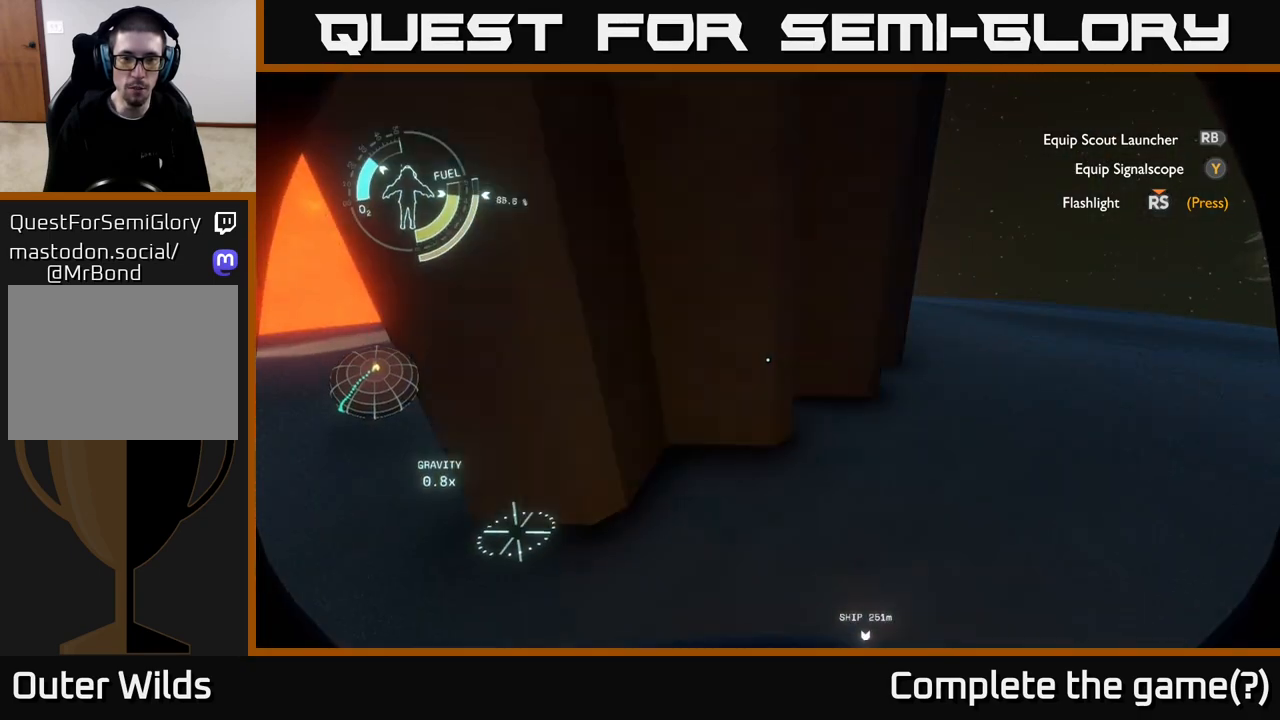
{"buttons": [], "left_stick": "down", "right_stick": "up", "events": [[100, "left_stick", "down"], [467, "right_stick", "up"]]}
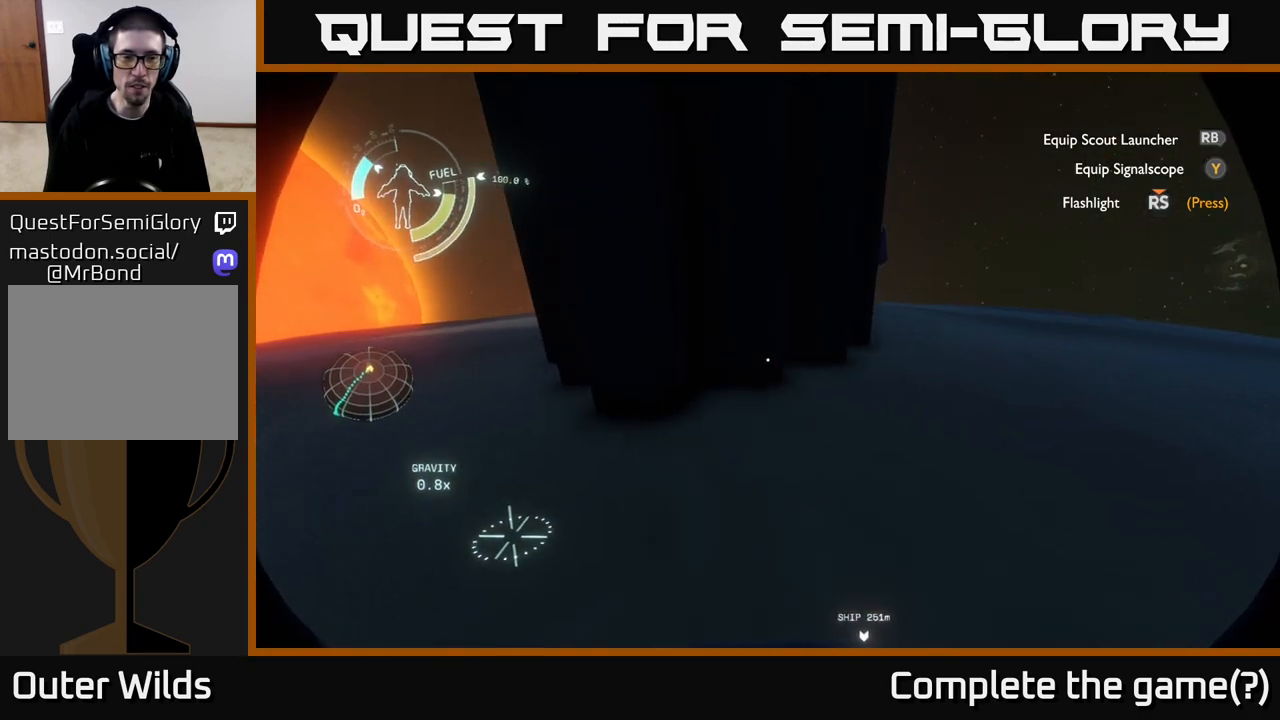
{"buttons": [], "left_stick": "center", "right_stick": "up", "events": [[267, "left_stick", "center"]]}
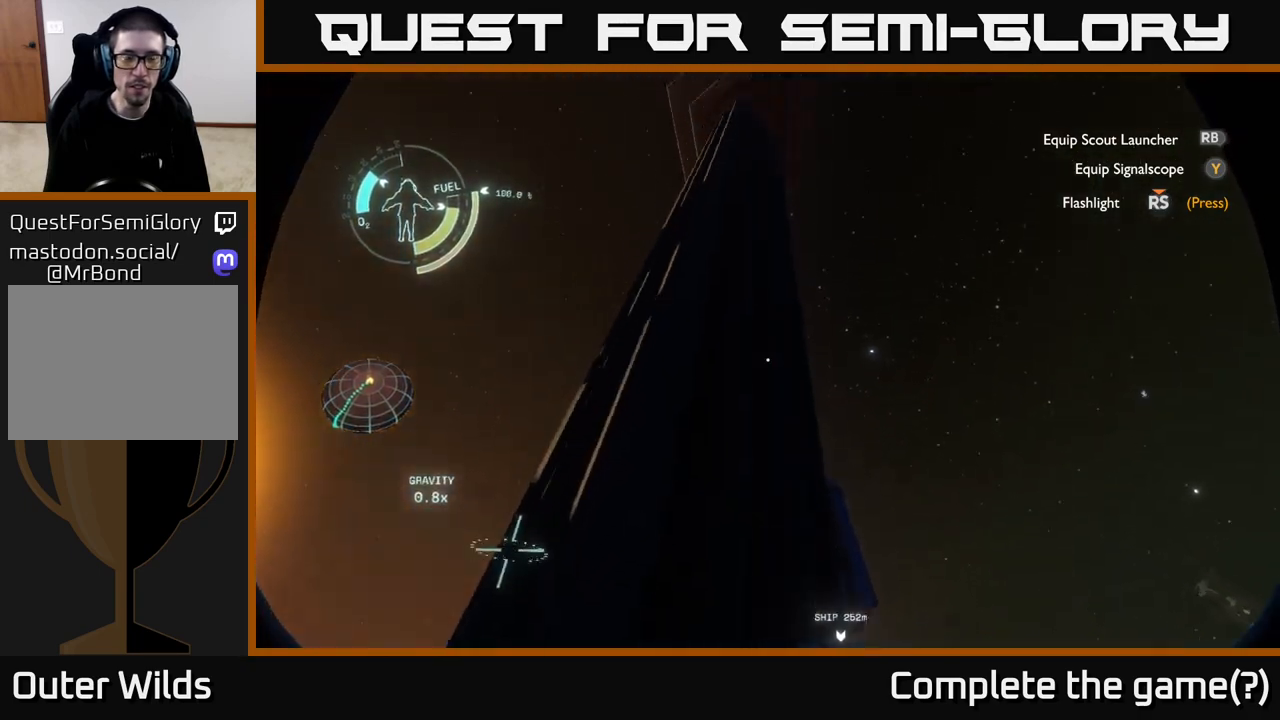
{"buttons": [], "left_stick": "center", "right_stick": "center", "events": [[317, "right_stick", "center"]]}
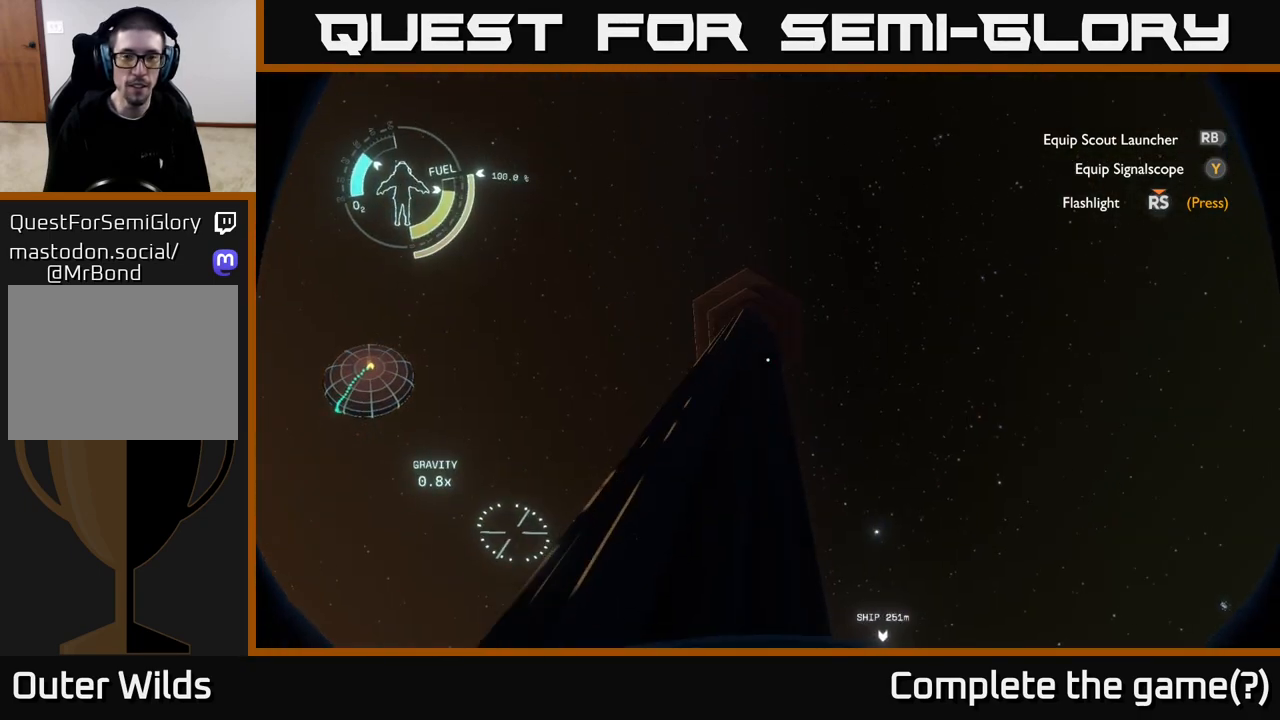
{"buttons": [], "left_stick": "left", "right_stick": "down", "events": [[67, "left_stick", "left"], [233, "right_stick", "down"]]}
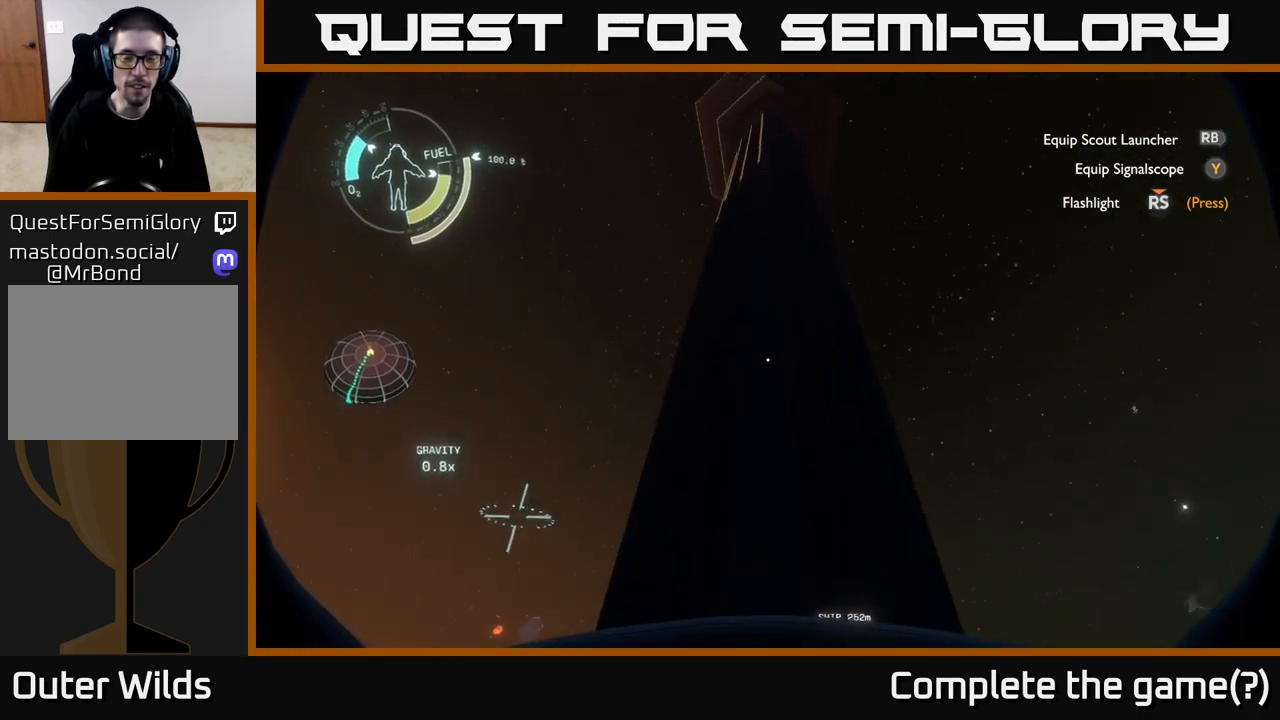
{"buttons": [], "left_stick": "up-right", "right_stick": "down-right", "events": [[33, "left_stick", "center"], [83, "left_stick", "right"], [150, "right_stick", "down-right"], [450, "left_stick", "up-right"]]}
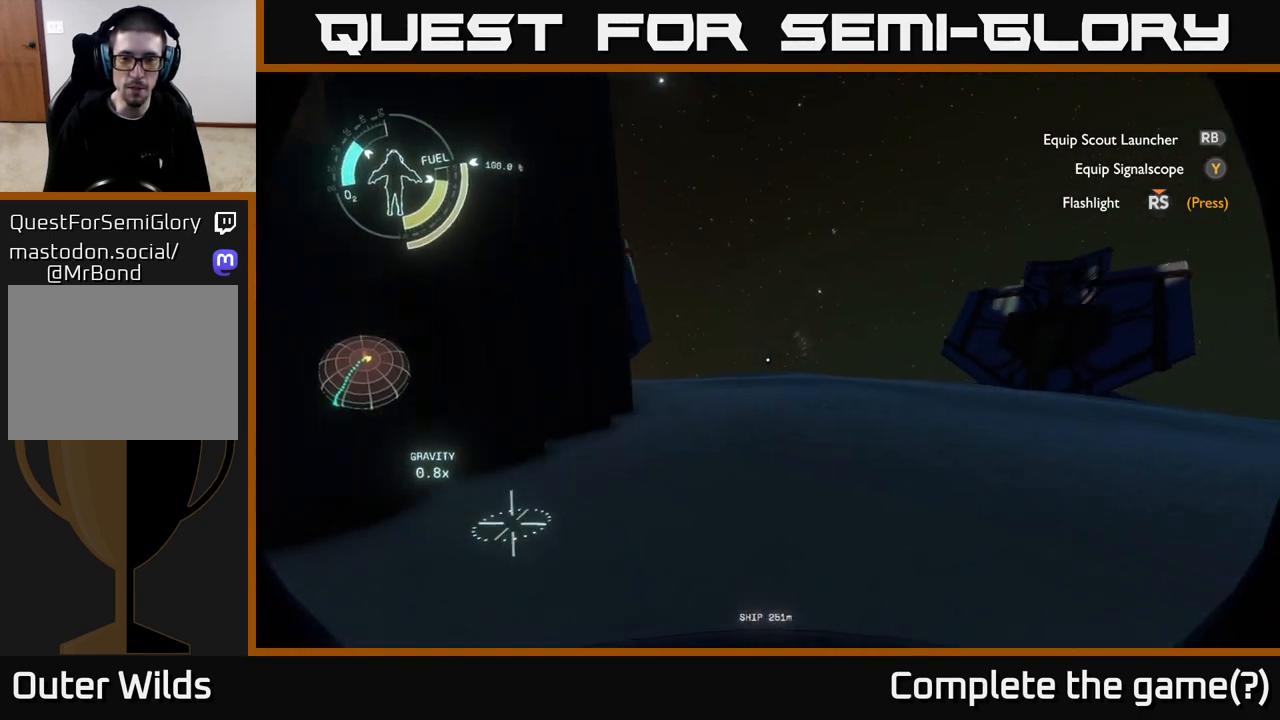
{"buttons": [], "left_stick": "up-left", "right_stick": "center", "events": [[50, "right_stick", "center"], [83, "left_stick", "up"], [483, "left_stick", "up-left"]]}
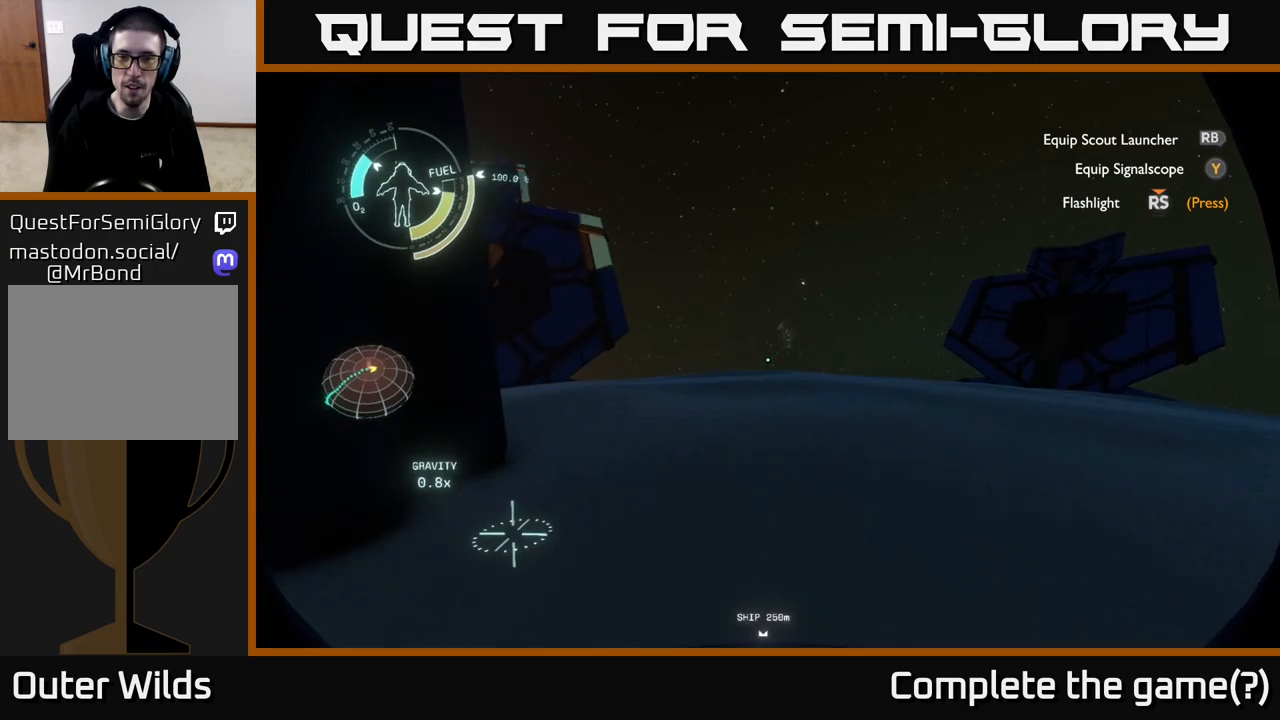
{"buttons": [], "left_stick": "up", "right_stick": "center", "events": [[200, "left_stick", "up"]]}
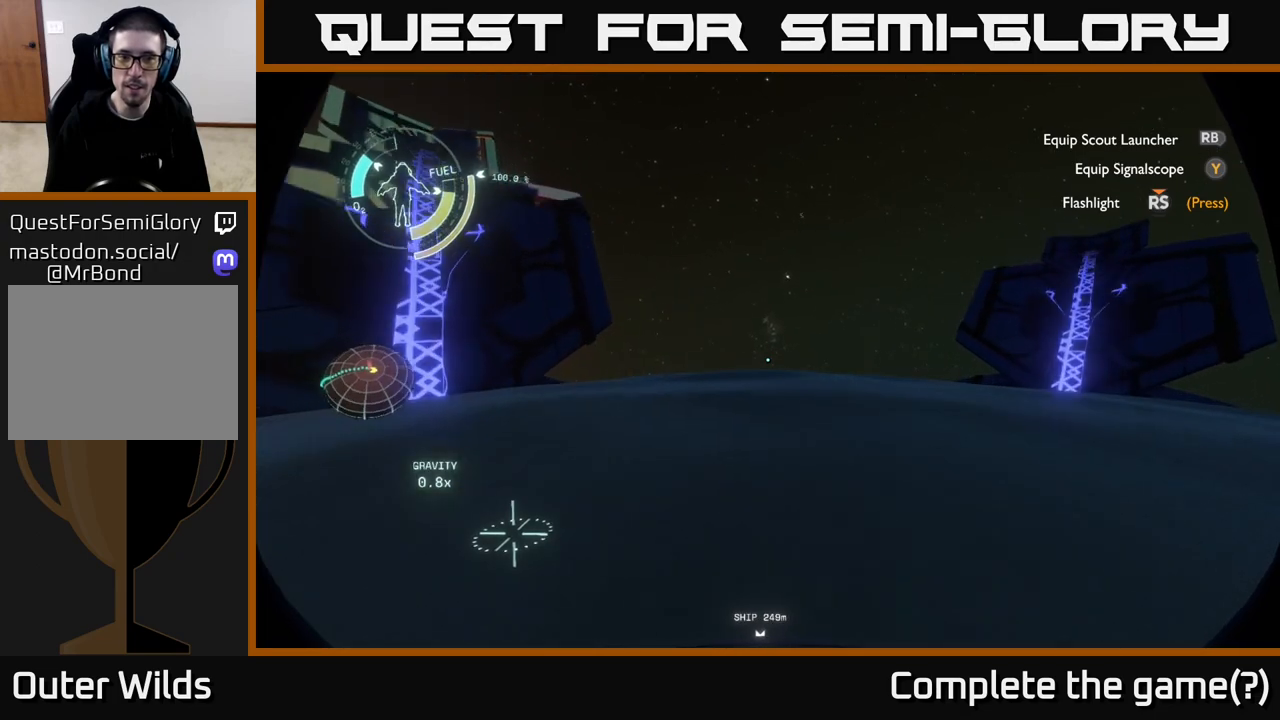
{"buttons": [], "left_stick": "up-right", "right_stick": "center", "events": [[150, "right_stick", "up-left"], [250, "left_stick", "up-right"], [433, "right_stick", "center"]]}
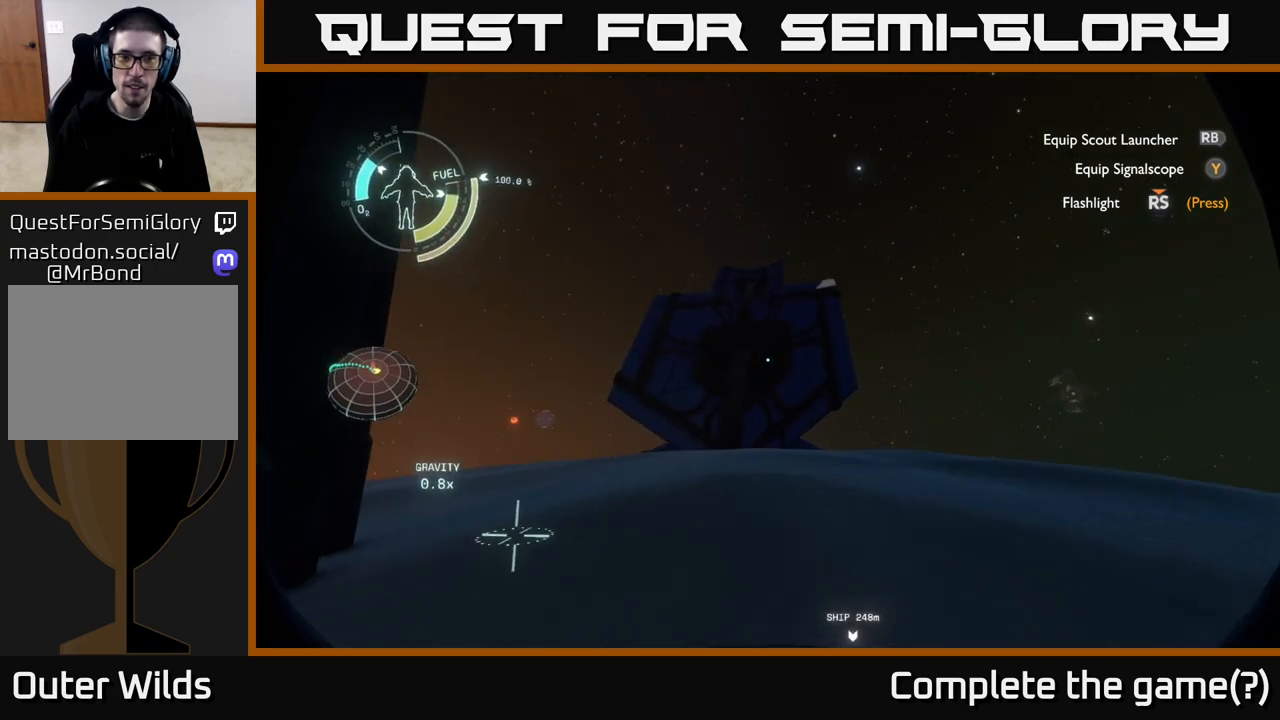
{"buttons": [], "left_stick": "up-right", "right_stick": "center", "events": []}
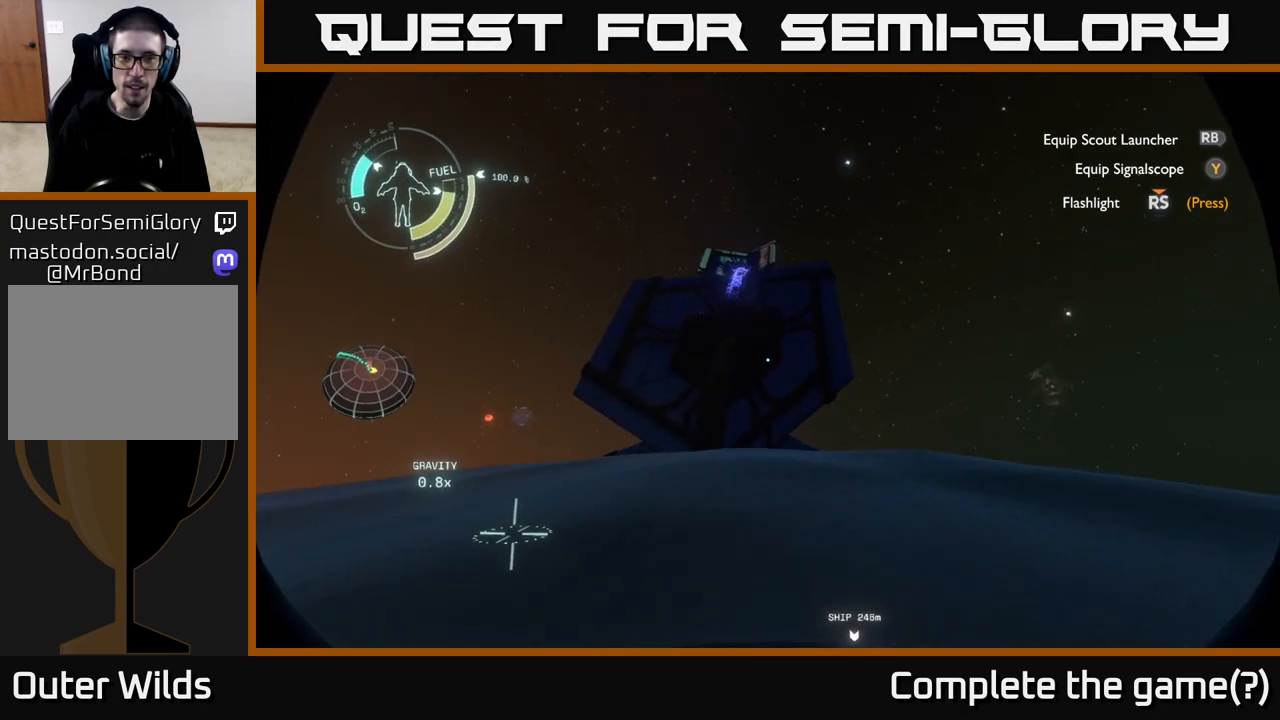
{"buttons": [], "left_stick": "up", "right_stick": "center", "events": [[200, "left_stick", "up"]]}
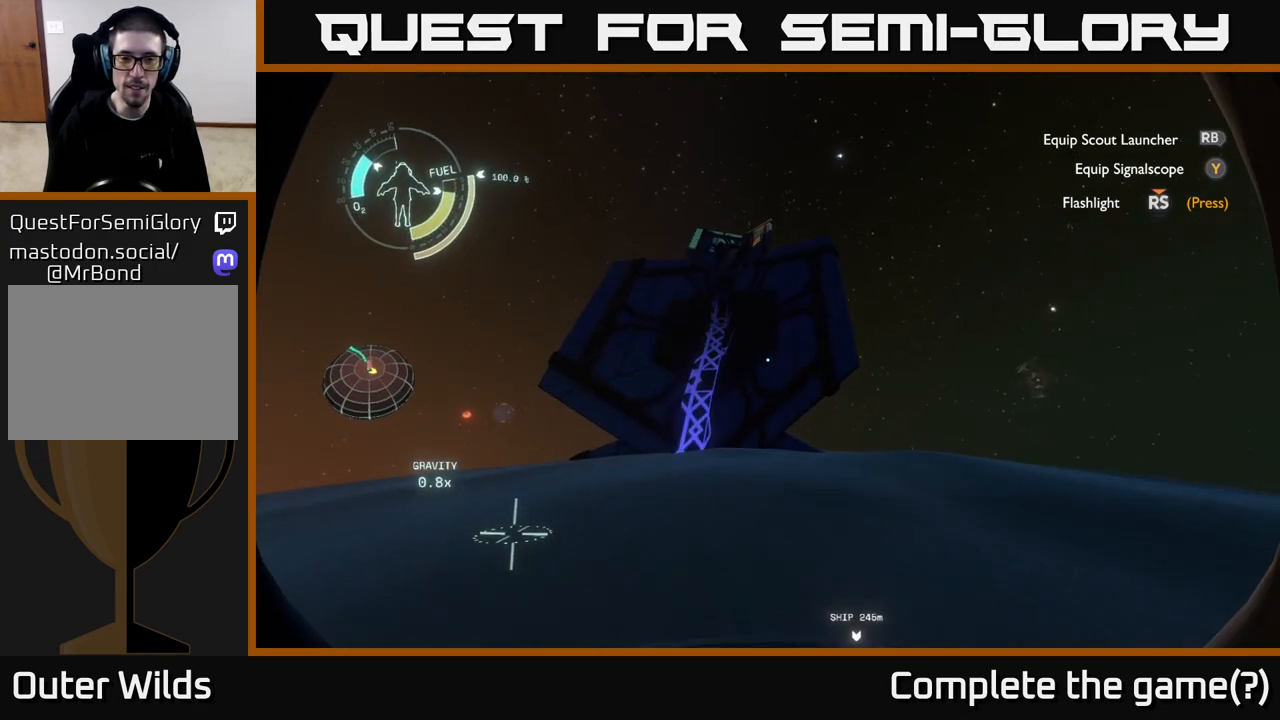
{"buttons": [], "left_stick": "up", "right_stick": "center", "events": []}
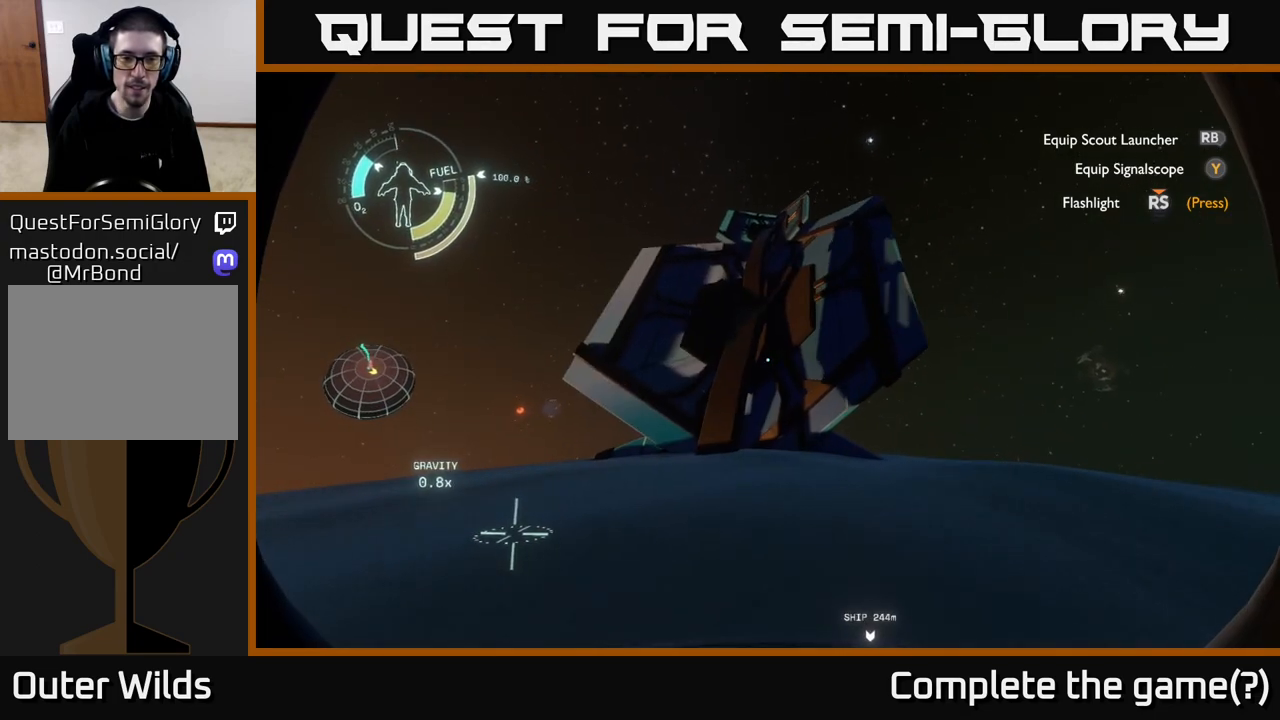
{"buttons": [], "left_stick": "up", "right_stick": "center", "events": []}
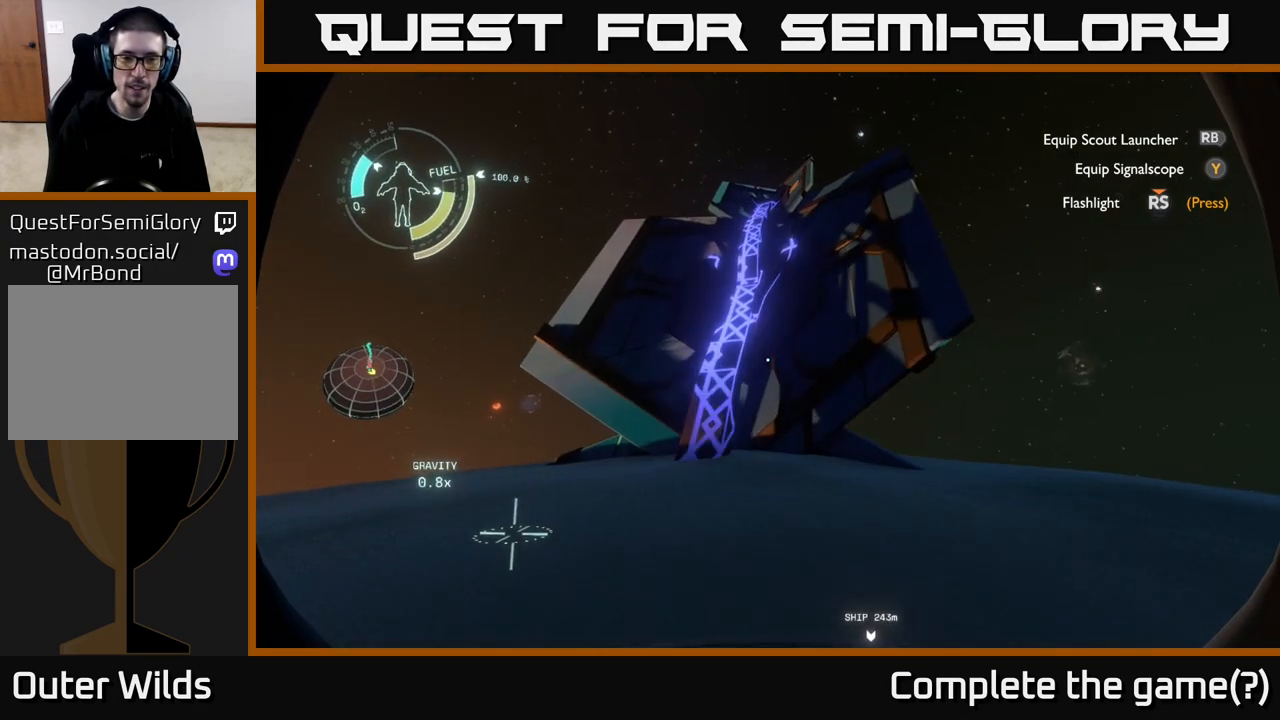
{"buttons": [], "left_stick": "up", "right_stick": "center", "events": []}
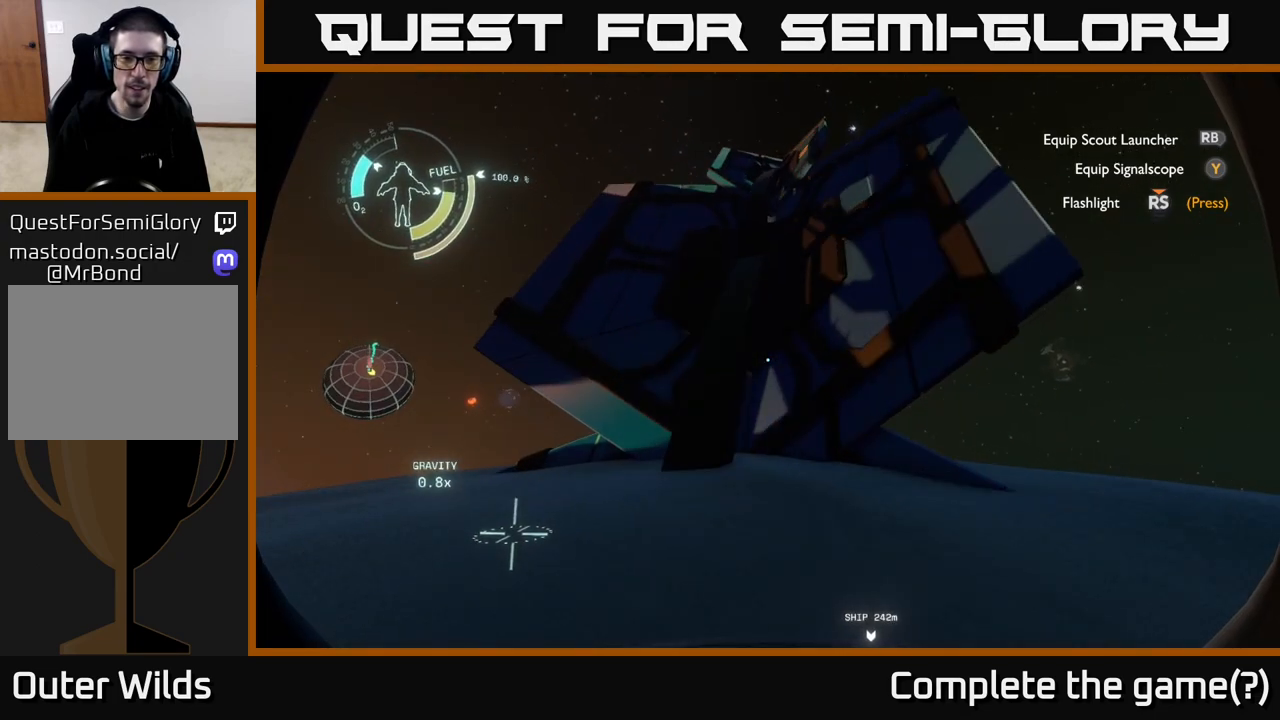
{"buttons": [], "left_stick": "up", "right_stick": "center", "events": []}
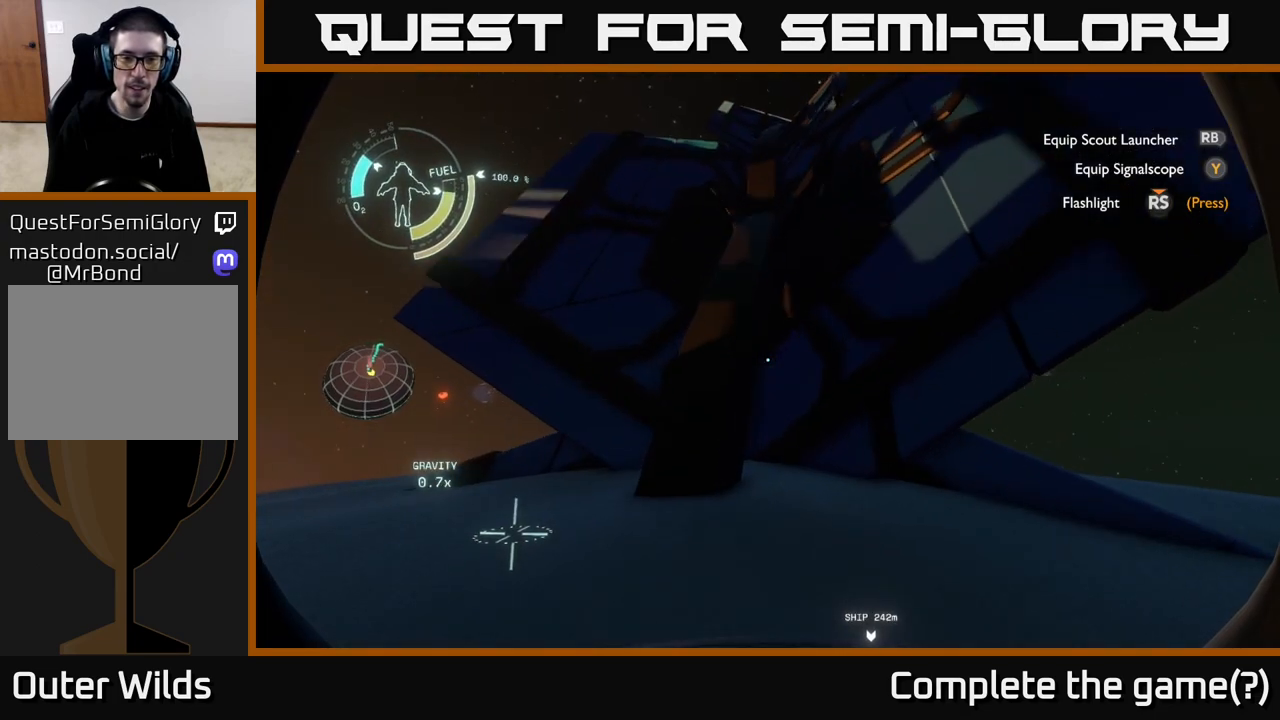
{"buttons": ["A"], "left_stick": "up", "right_stick": "center", "events": [[117, "A", "down"], [317, "left_stick", "center"], [383, "left_stick", "up"]]}
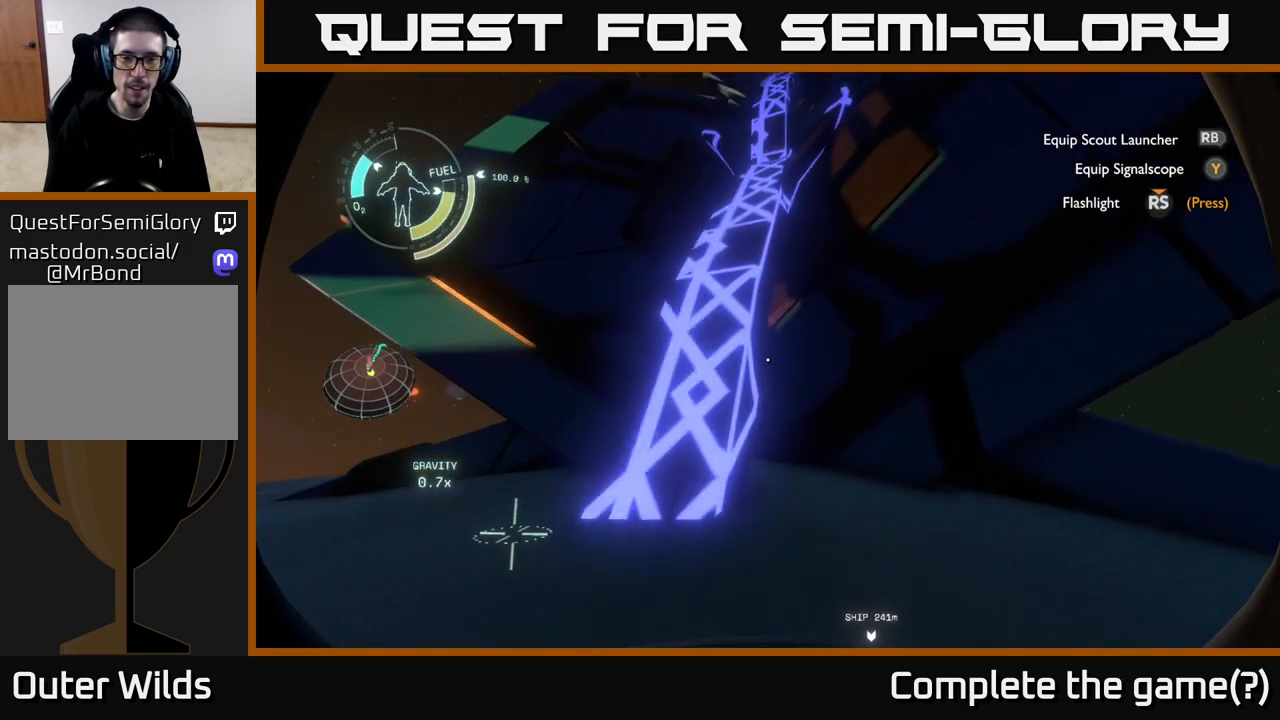
{"buttons": [], "left_stick": "up-left", "right_stick": "center", "events": [[117, "A", "up"], [367, "left_stick", "up-left"]]}
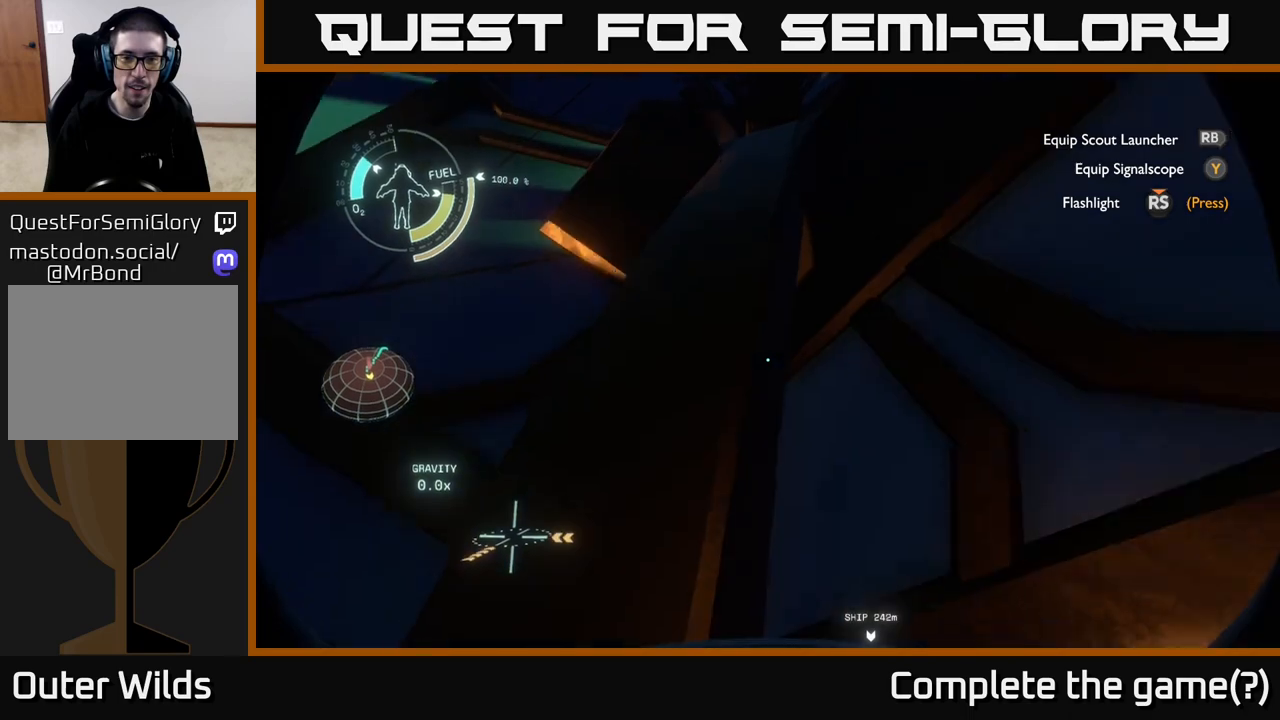
{"buttons": [], "left_stick": "center", "right_stick": "center", "events": [[467, "left_stick", "center"]]}
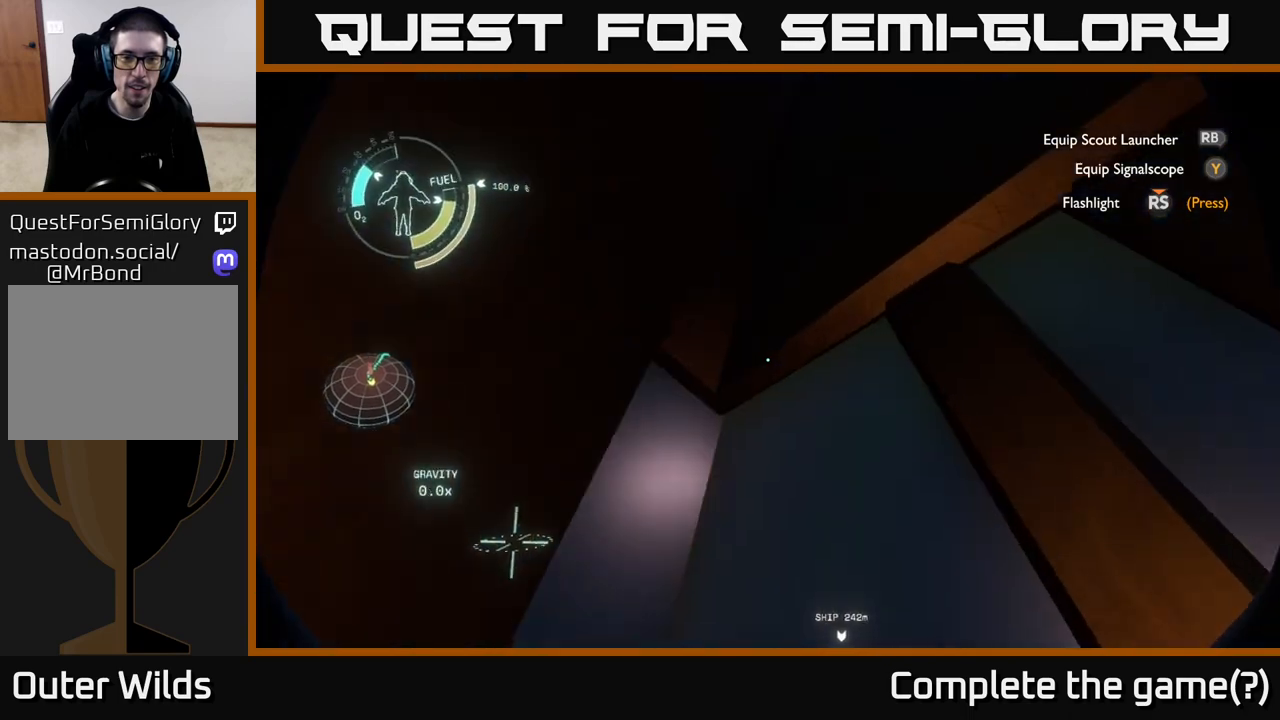
{"buttons": [], "left_stick": "down", "right_stick": "center", "events": [[167, "left_stick", "down"]]}
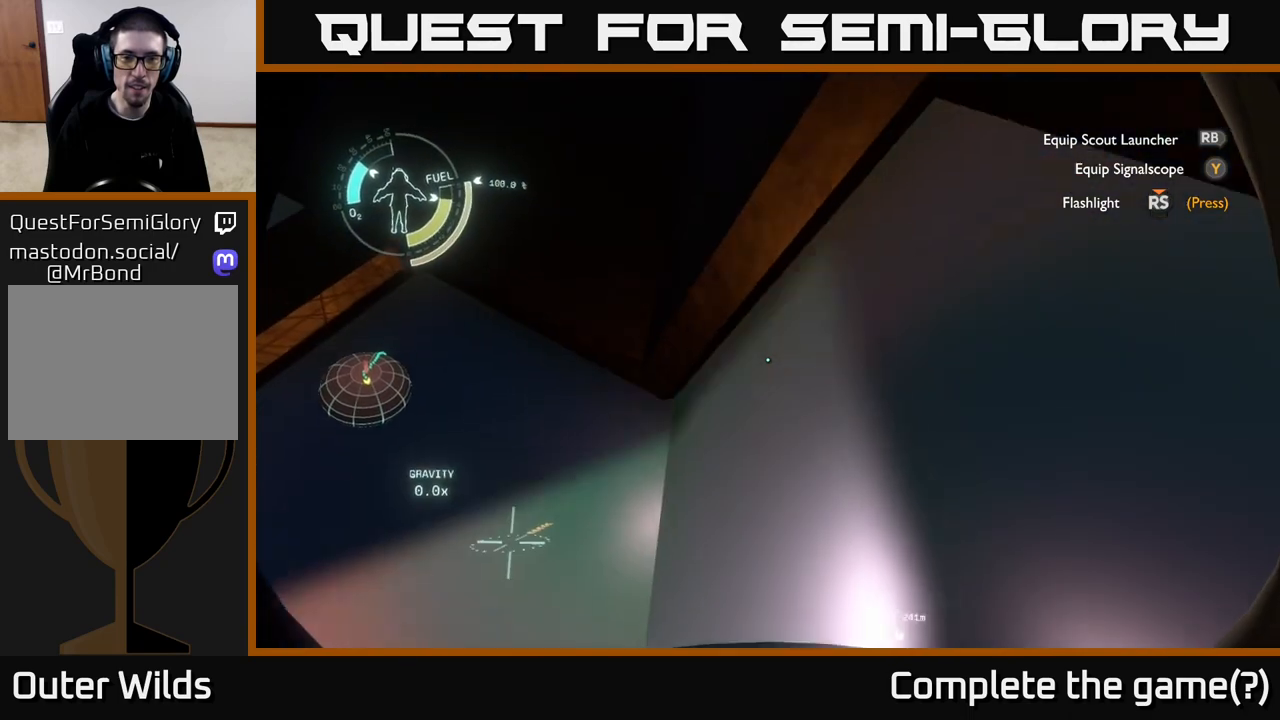
{"buttons": [], "left_stick": "down", "right_stick": "down-left", "events": [[300, "right_stick", "down-left"]]}
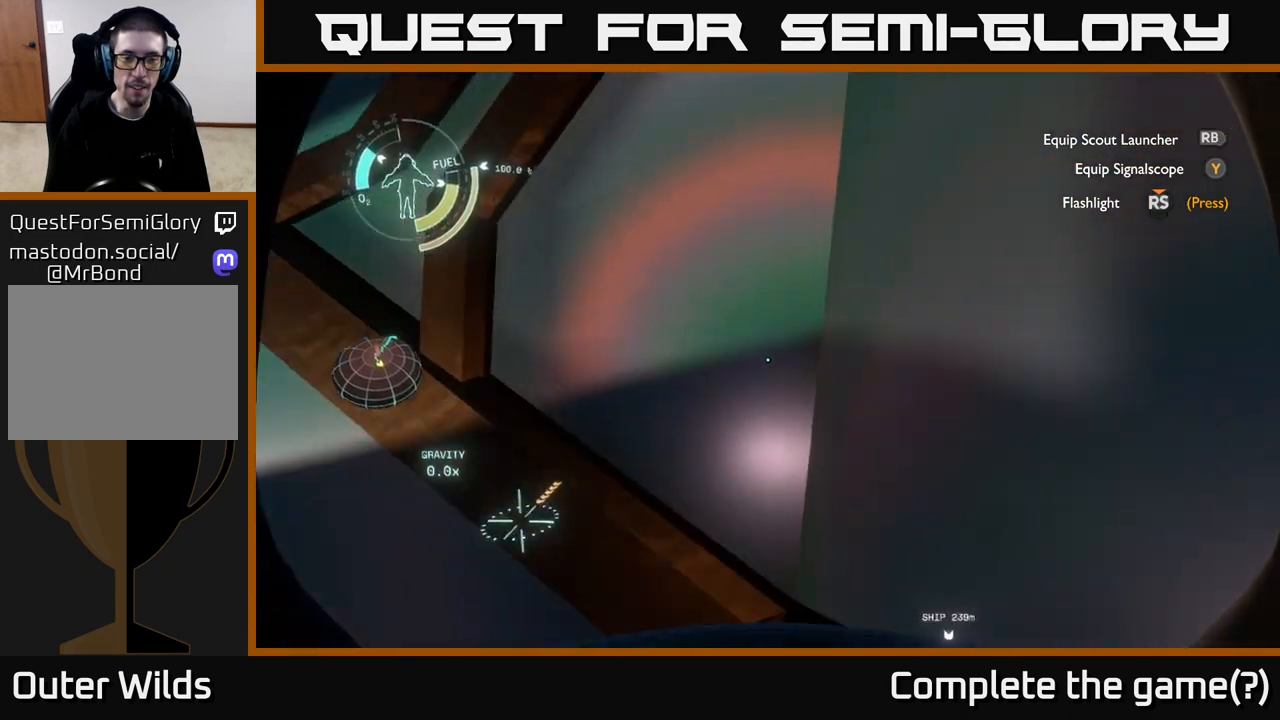
{"buttons": [], "left_stick": "down-left", "right_stick": "up-right", "events": [[167, "left_stick", "down-left"], [167, "right_stick", "center"], [350, "right_stick", "up"], [500, "right_stick", "up-right"]]}
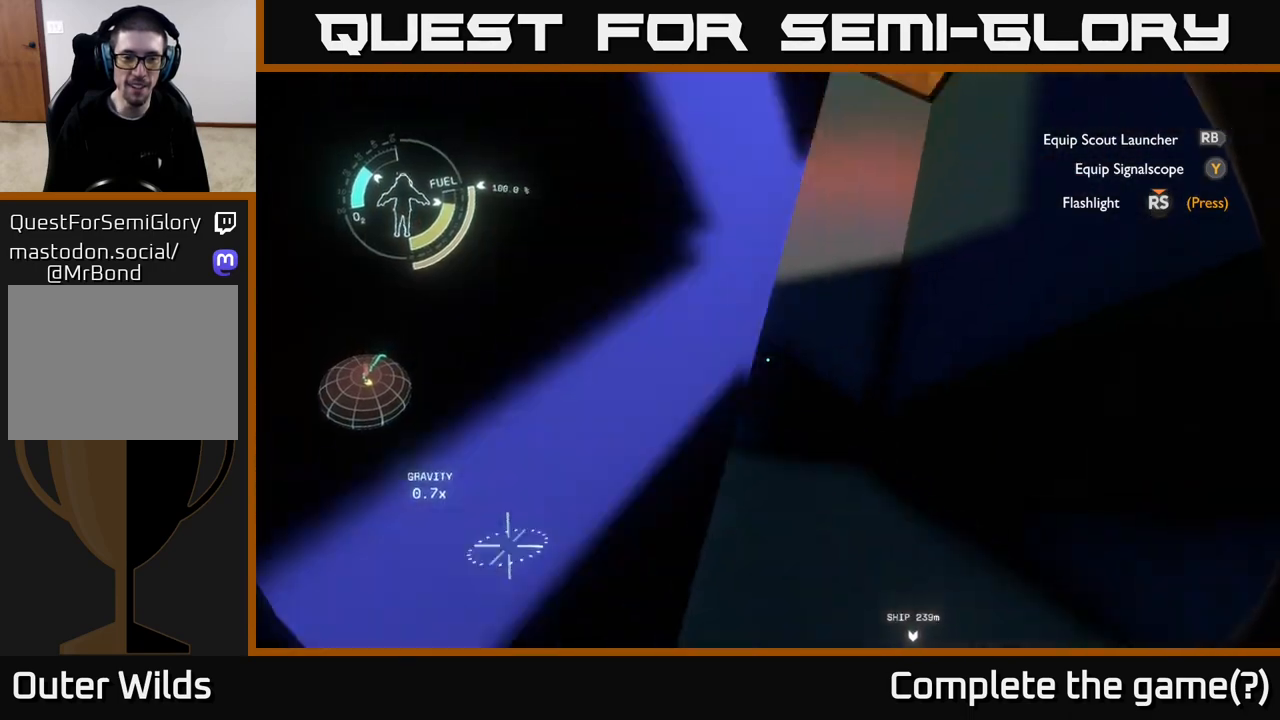
{"buttons": [], "left_stick": "down-left", "right_stick": "right", "events": [[117, "right_stick", "right"], [133, "left_stick", "left"], [450, "left_stick", "down-left"]]}
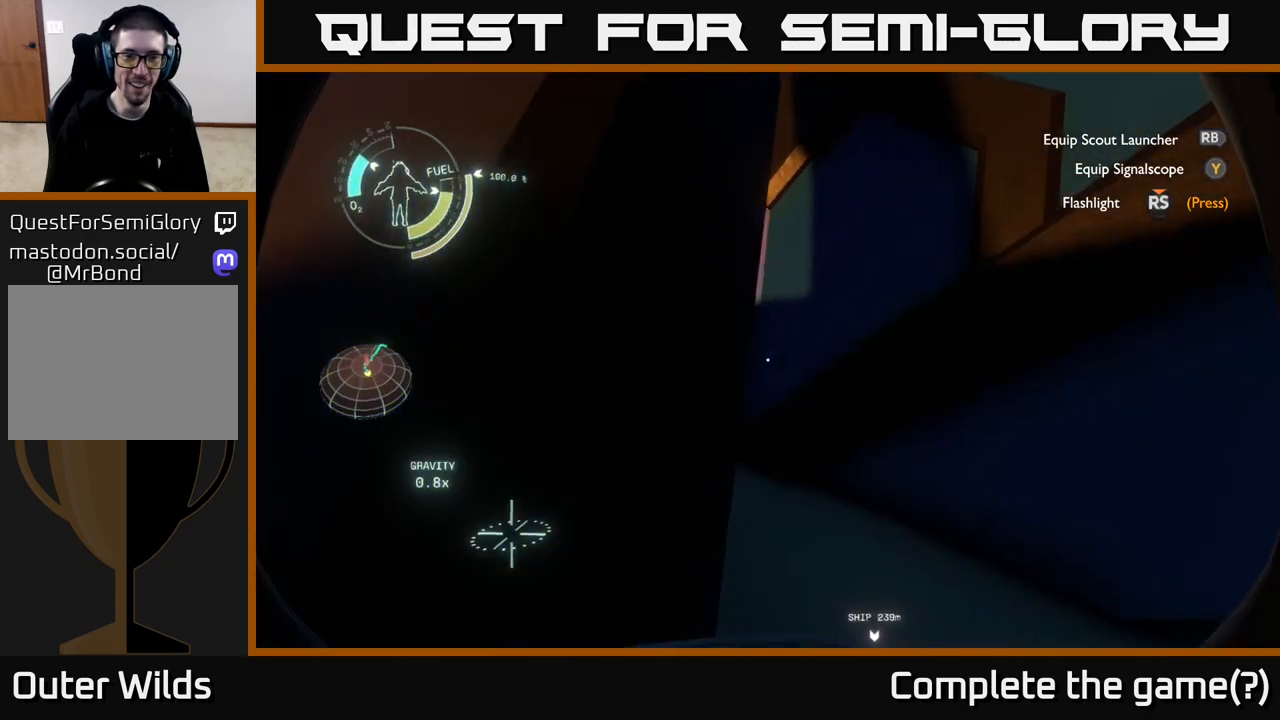
{"buttons": [], "left_stick": "left", "right_stick": "up-right", "events": [[67, "right_stick", "center"], [400, "right_stick", "up-right"], [467, "left_stick", "left"]]}
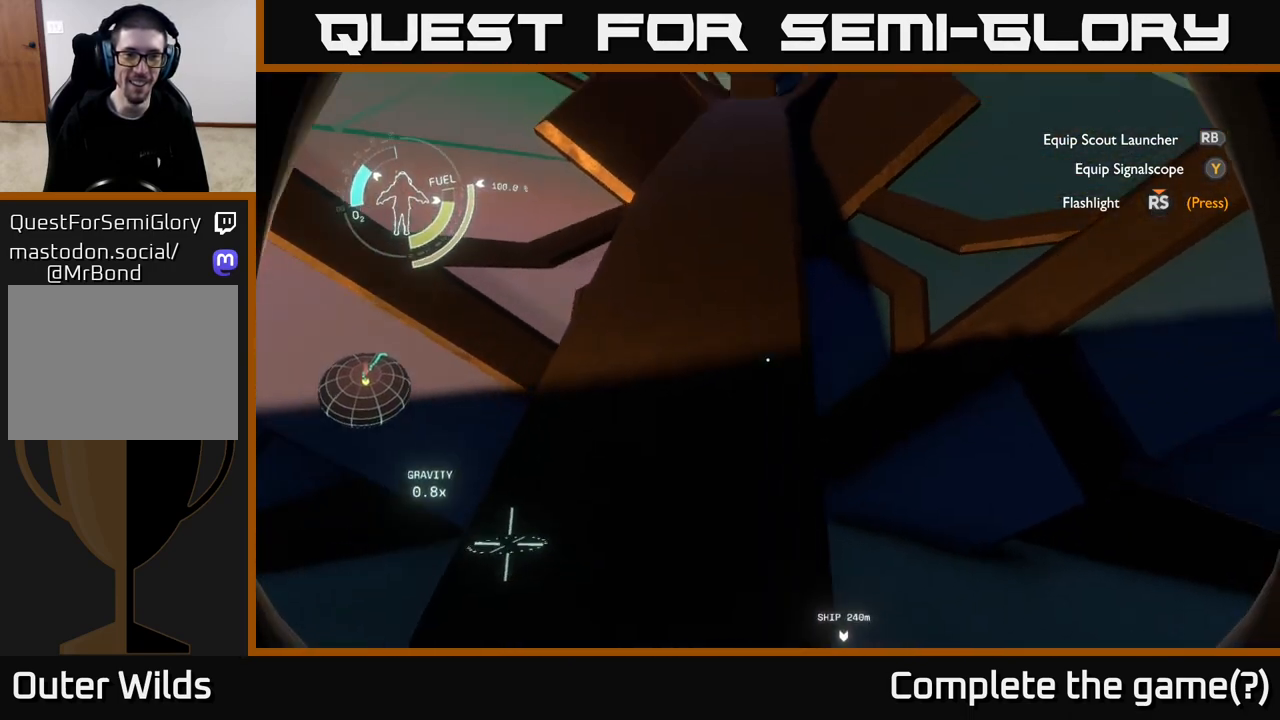
{"buttons": [], "left_stick": "right", "right_stick": "center", "events": [[150, "right_stick", "center"], [433, "left_stick", "right"]]}
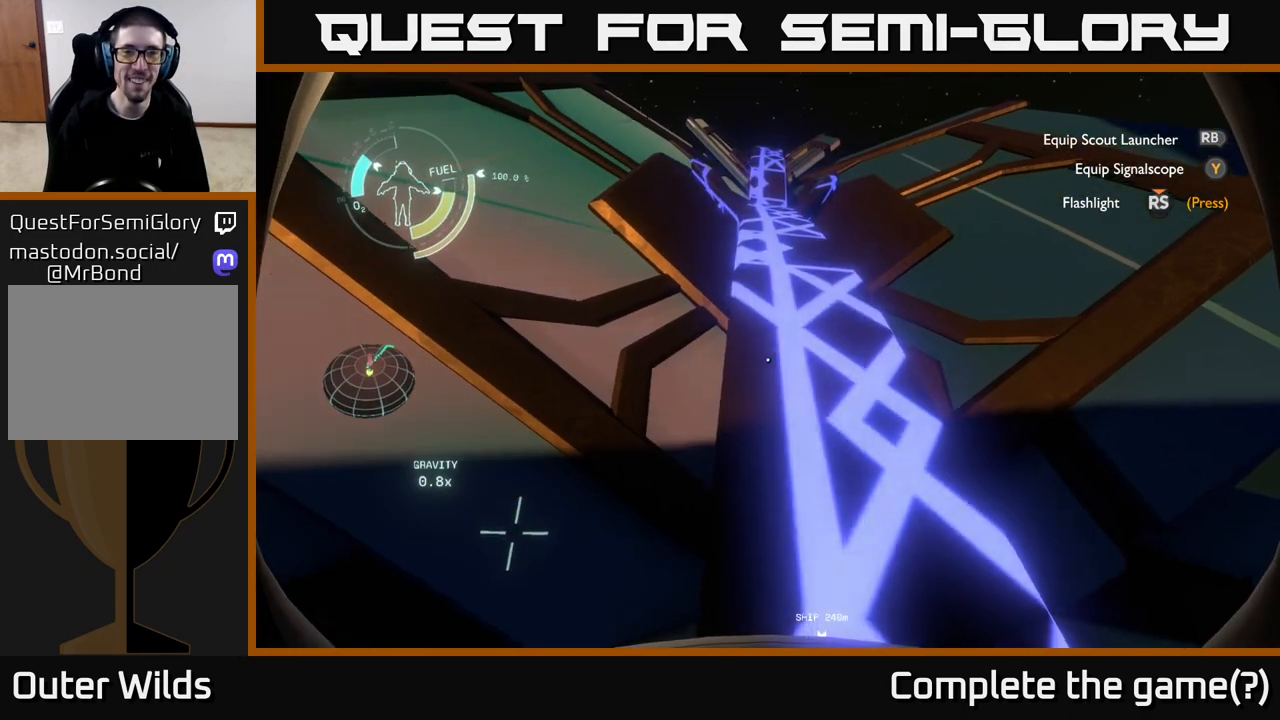
{"buttons": ["A"], "left_stick": "up", "right_stick": "center", "events": [[100, "left_stick", "center"], [100, "right_stick", "up"], [250, "right_stick", "center"], [300, "left_stick", "up"], [450, "A", "down"]]}
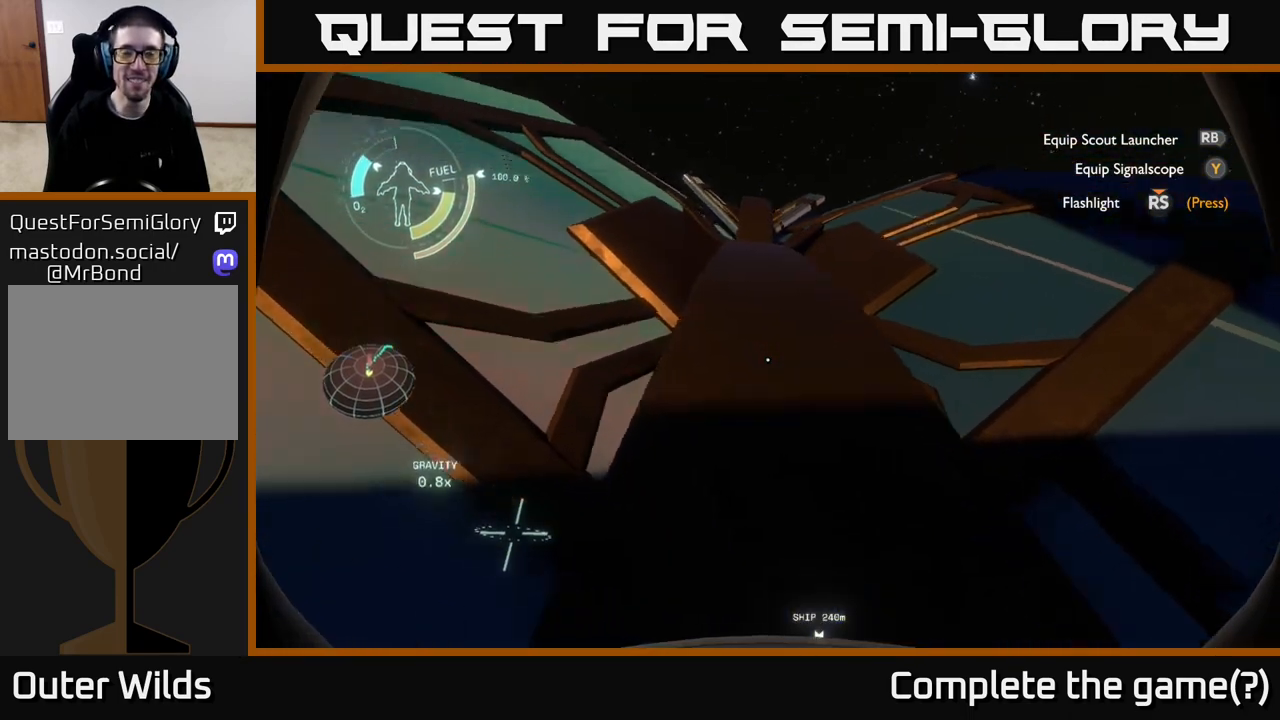
{"buttons": [], "left_stick": "up-right", "right_stick": "center", "events": [[317, "A", "up"], [417, "left_stick", "up-right"]]}
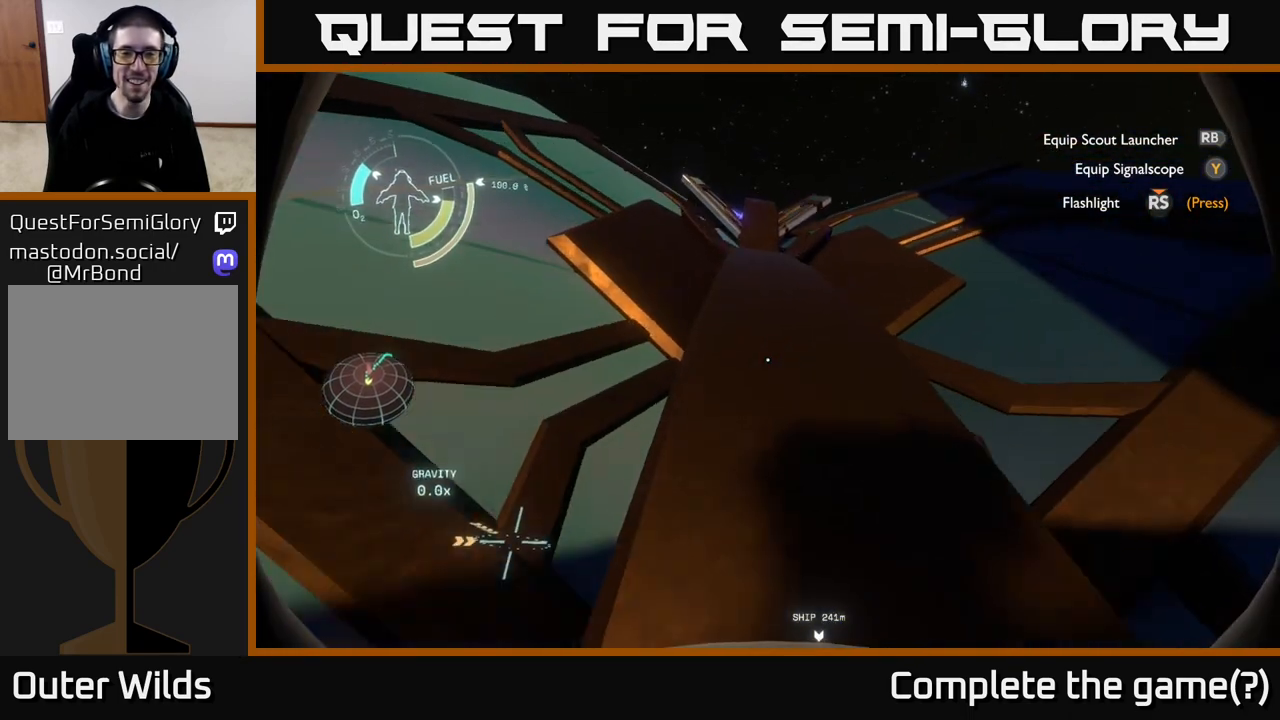
{"buttons": [], "left_stick": "up", "right_stick": "center", "events": [[17, "left_stick", "up"]]}
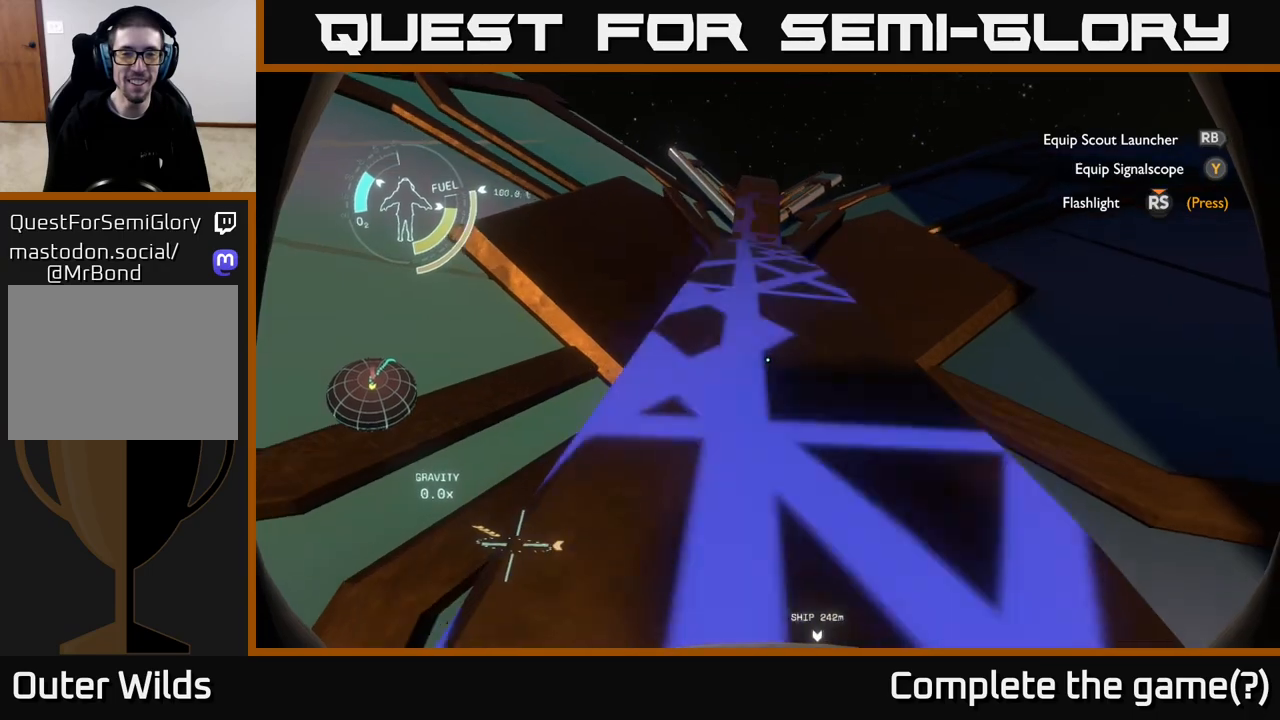
{"buttons": [], "left_stick": "center", "right_stick": "center", "events": [[433, "left_stick", "center"]]}
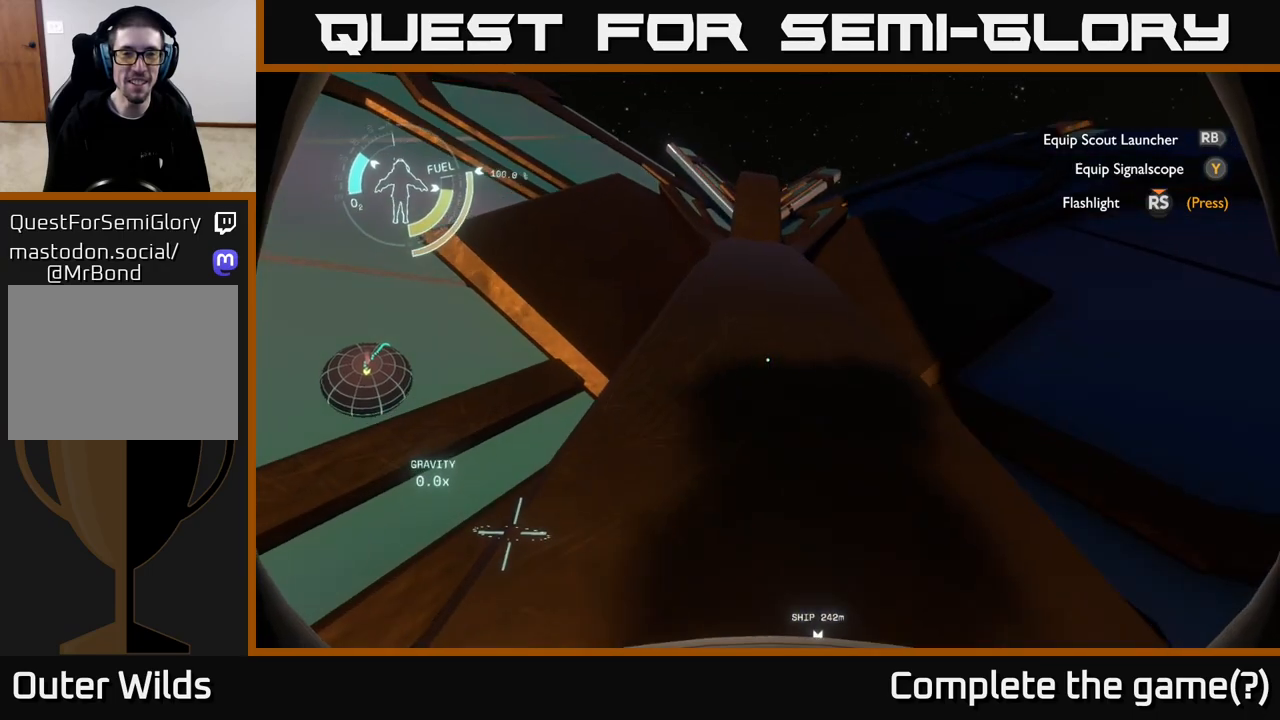
{"buttons": [], "left_stick": "down", "right_stick": "center", "events": [[150, "left_stick", "down"]]}